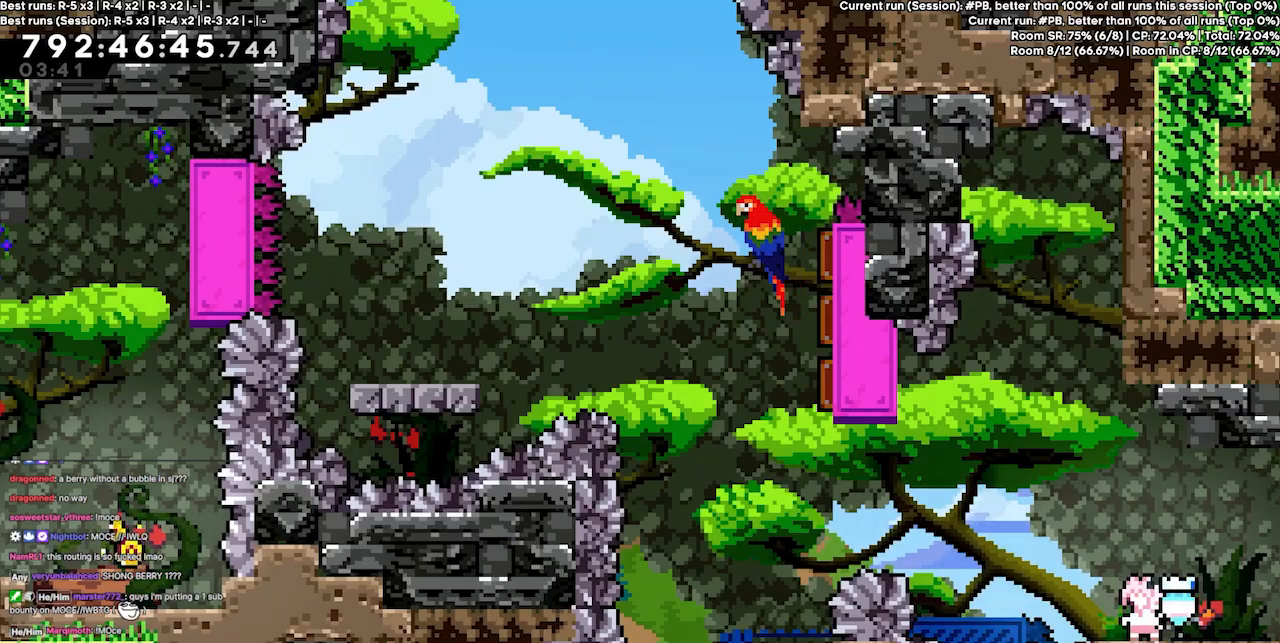
Gameplay with keyboard; each line is a JSON object with the keys held at the frame after it. "events" lists presses ("down") and releases ("up") of "dash", "demo", "demo2", "down", "grab", "jump", "jump2", "jump3", "jump4", "left", "right" and "up" between this image and that frame as [ms after this image, input, new state], when the widget could be followed in between. No other keys are recorded. Mouse input is not recorded. Key names are as the overlay labels them; some are game actions (e.g. jump) rather than physical keys.
{"keys": ["jump3", "left"], "events": [[333, "jump3", "down"], [333, "left", "down"]]}
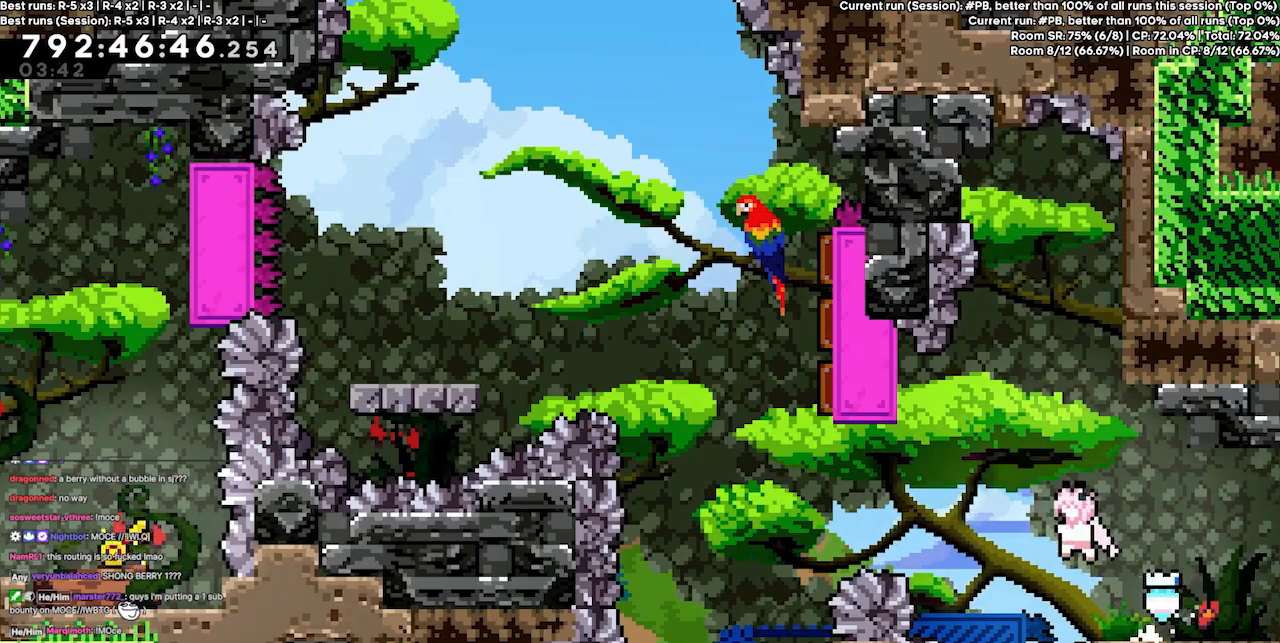
{"keys": ["right"], "events": [[233, "left", "up"], [333, "jump3", "up"], [500, "right", "down"]]}
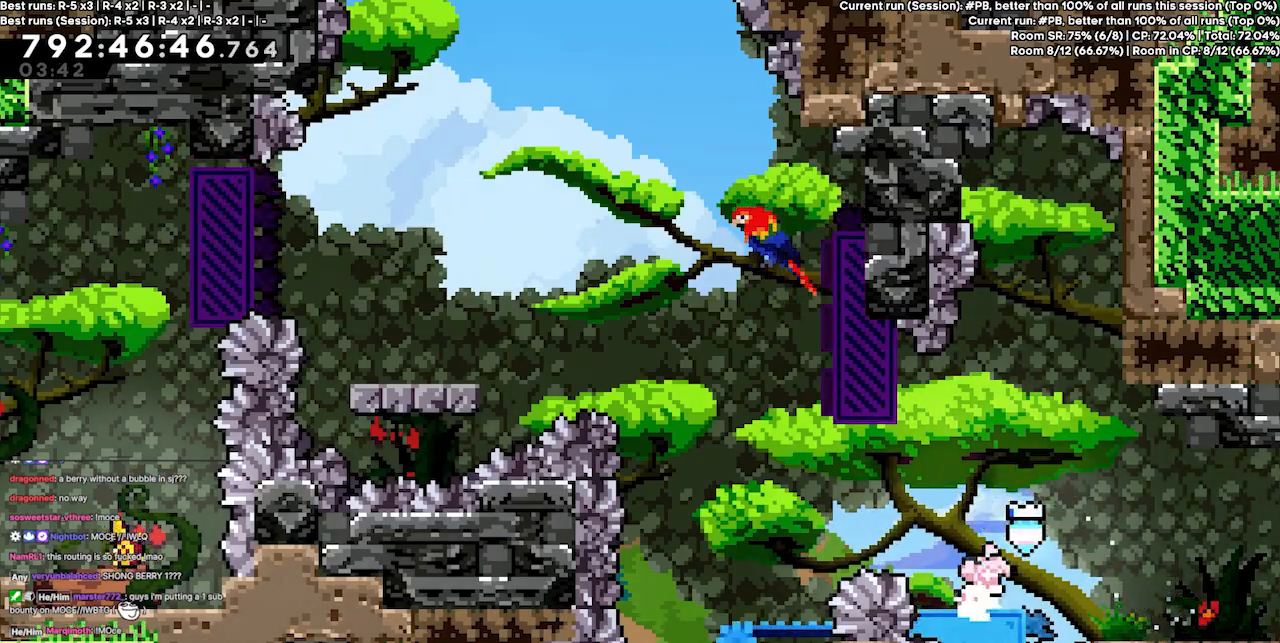
{"keys": ["right"], "events": [[33, "jump3", "down"], [400, "right", "up"], [467, "jump3", "up"], [500, "right", "down"]]}
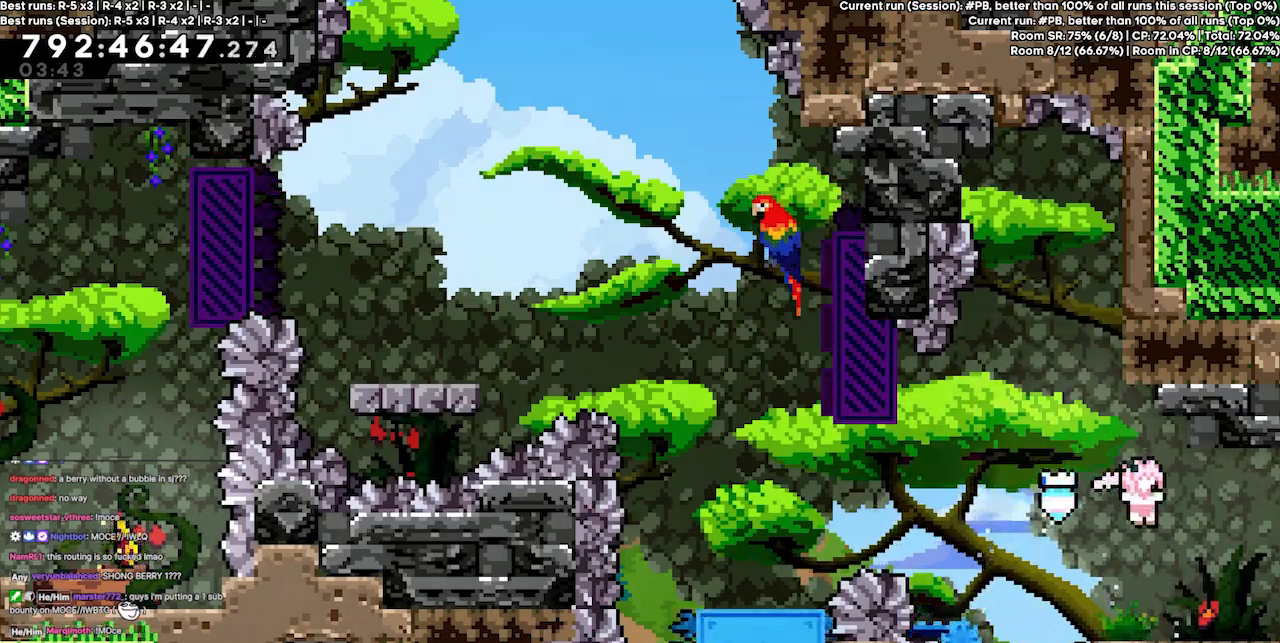
{"keys": ["right"], "events": []}
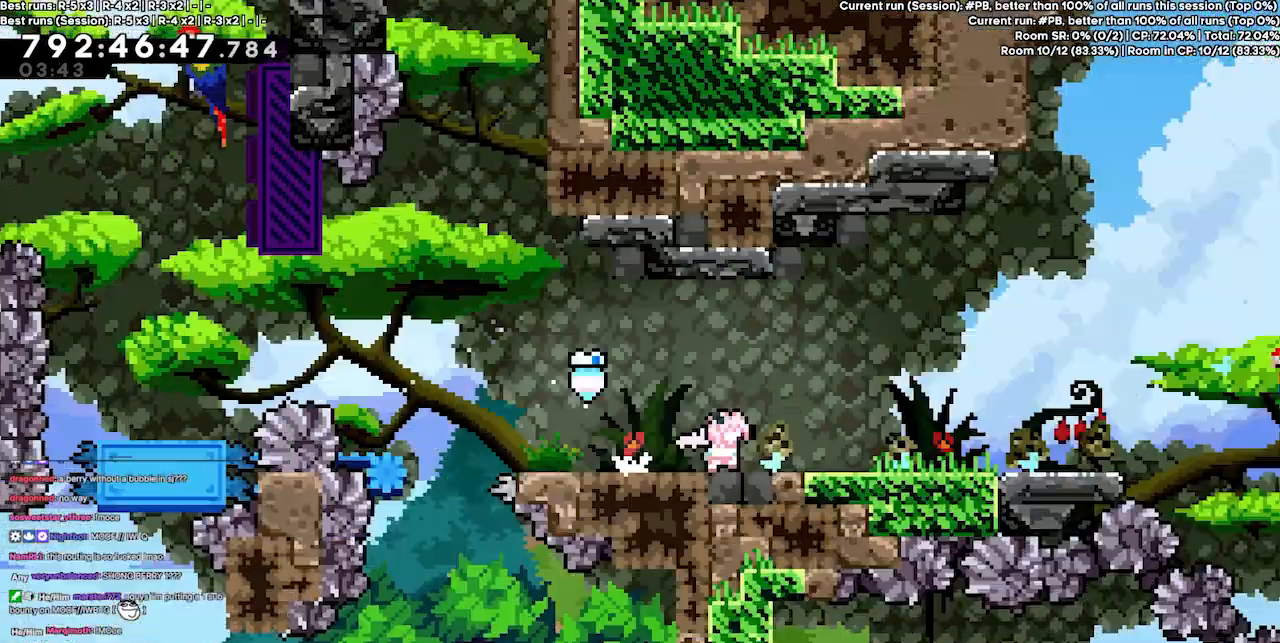
{"keys": ["left"], "events": [[200, "left", "down"], [200, "right", "up"]]}
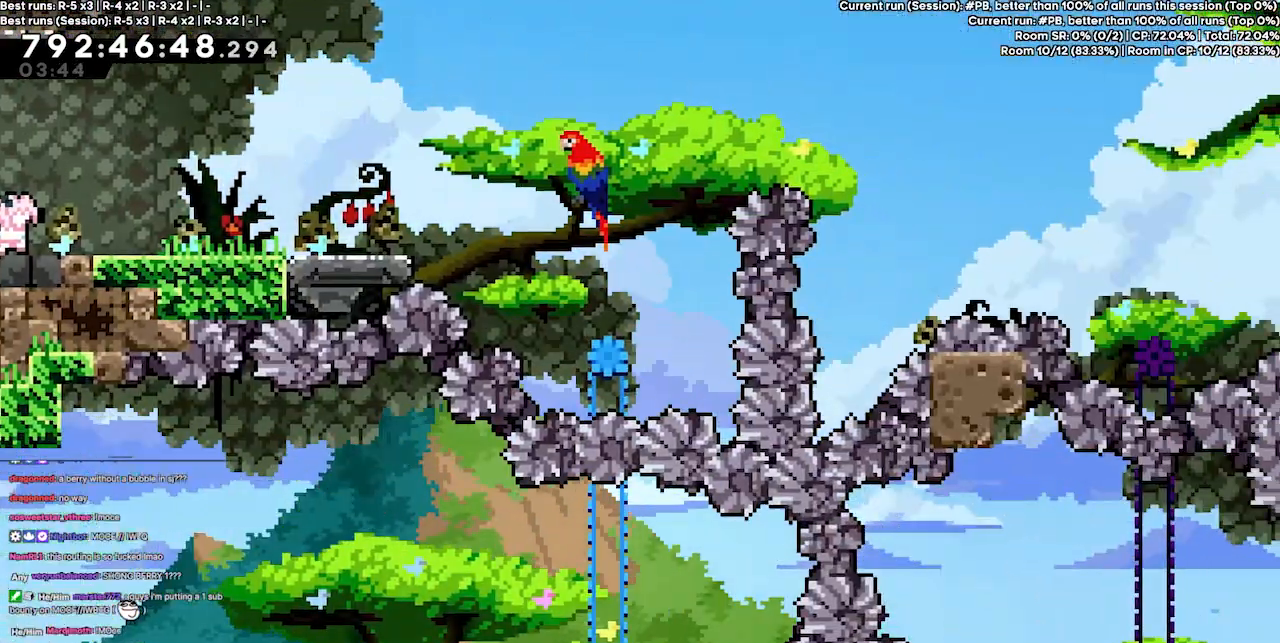
{"keys": ["left"], "events": []}
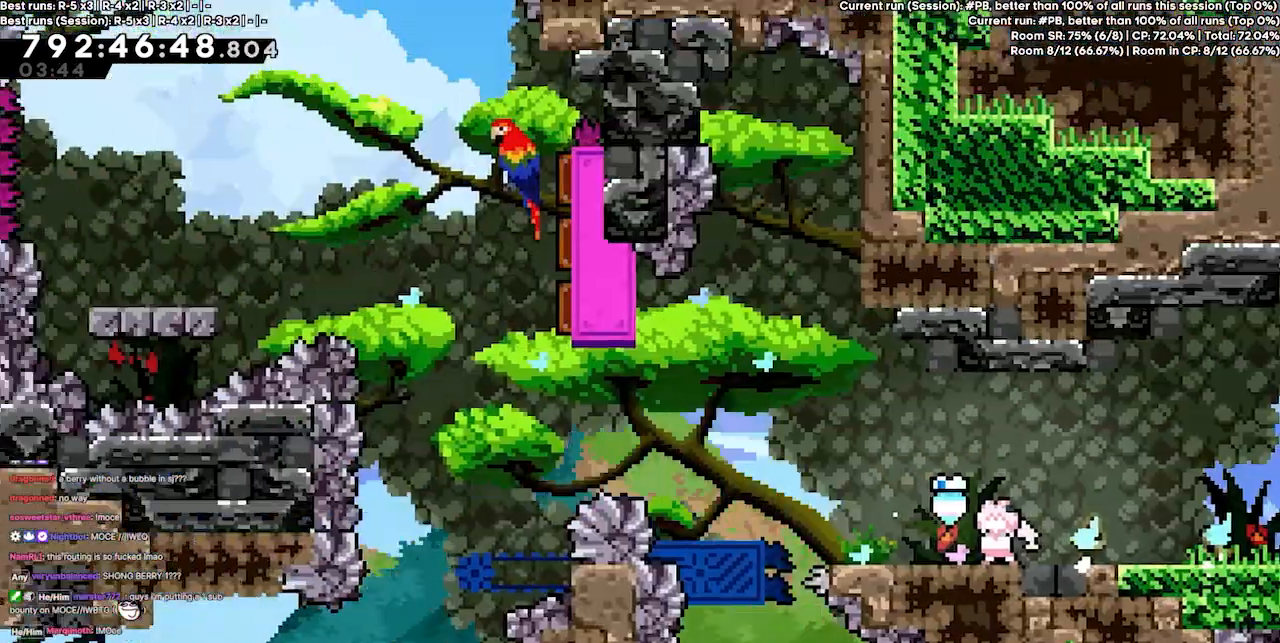
{"keys": ["left"], "events": []}
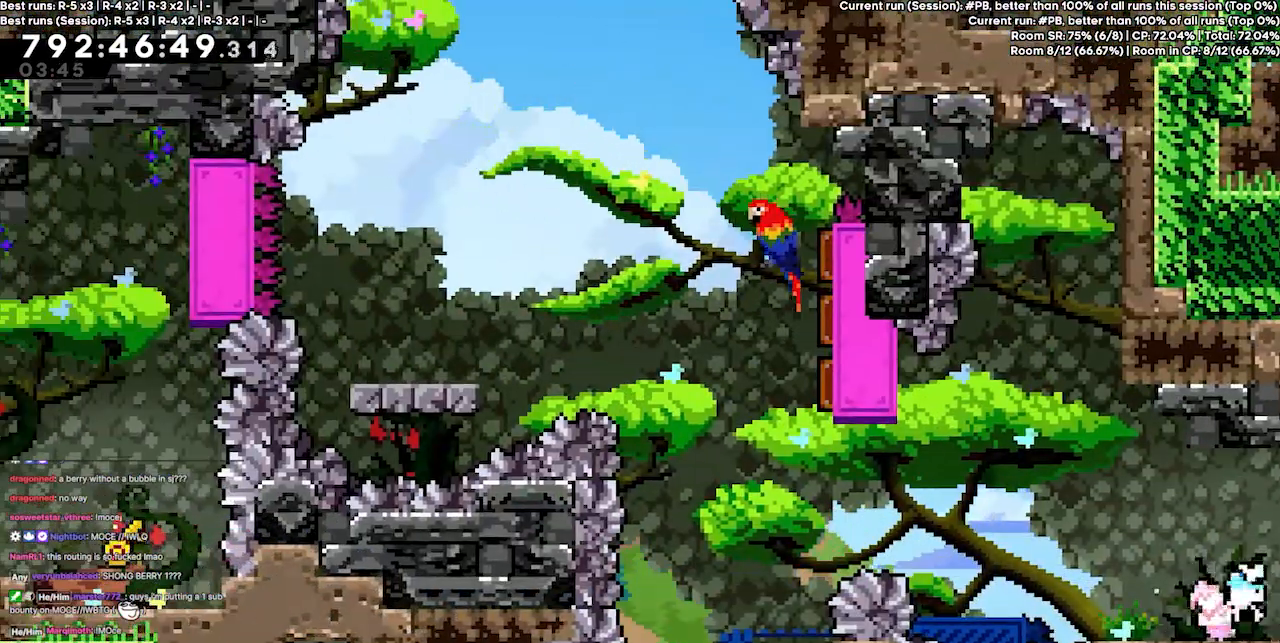
{"keys": [], "events": [[200, "left", "up"]]}
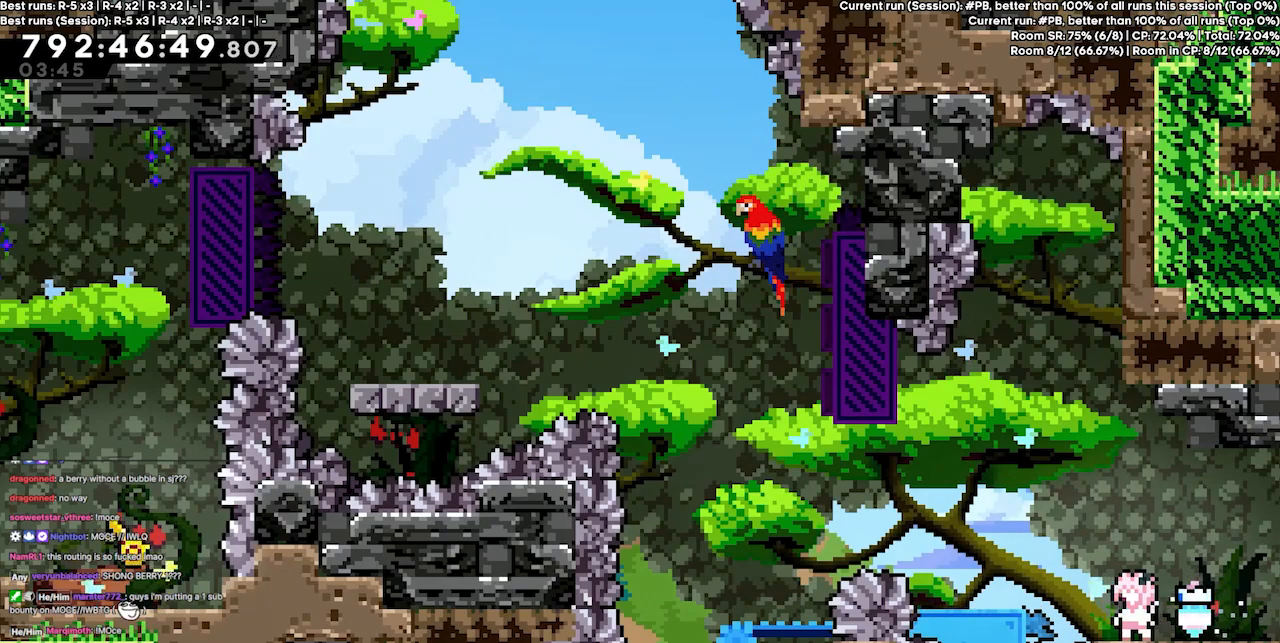
{"keys": ["left"], "events": [[167, "jump3", "down"], [167, "left", "down"], [367, "jump3", "up"]]}
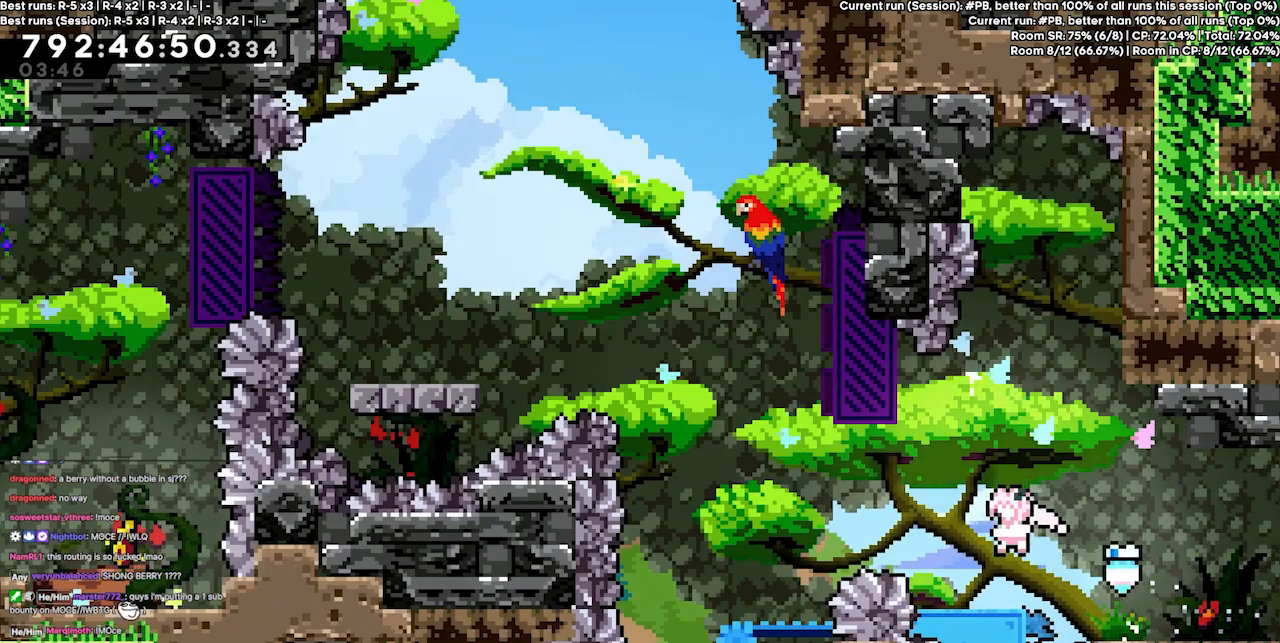
{"keys": ["jump3", "left"], "events": [[100, "left", "up"], [133, "left", "down"], [200, "jump3", "down"]]}
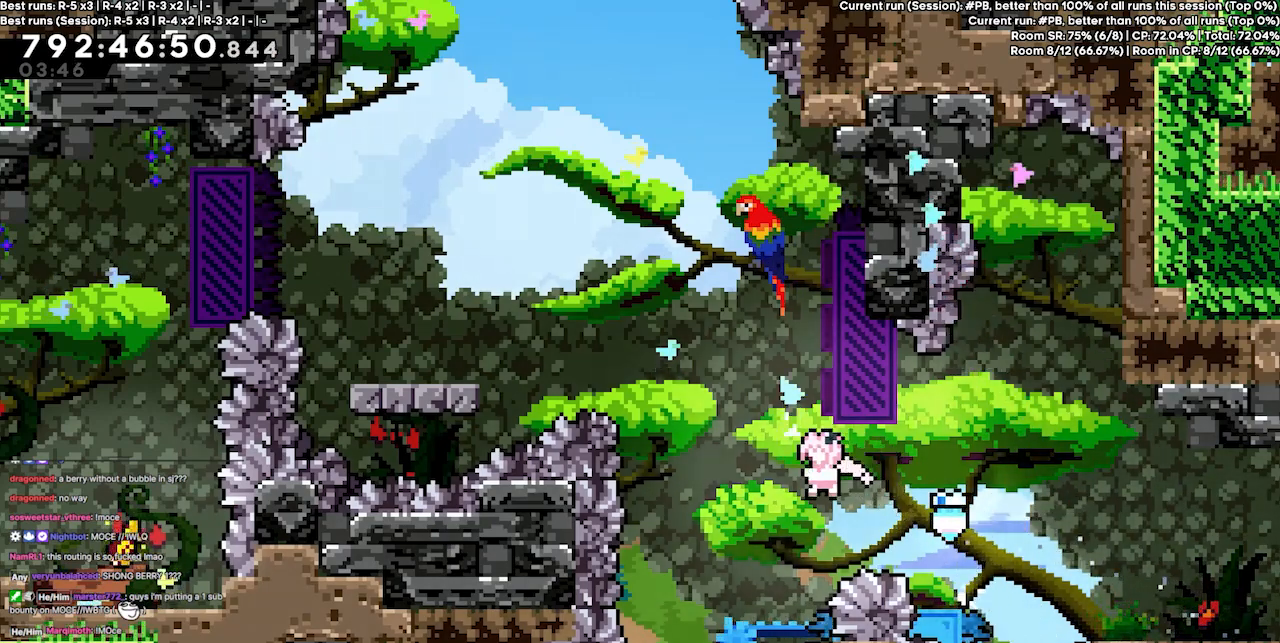
{"keys": ["dash", "grab", "jump3", "up"], "events": [[200, "left", "up"], [200, "up", "down"], [233, "dash", "down"], [433, "grab", "down"]]}
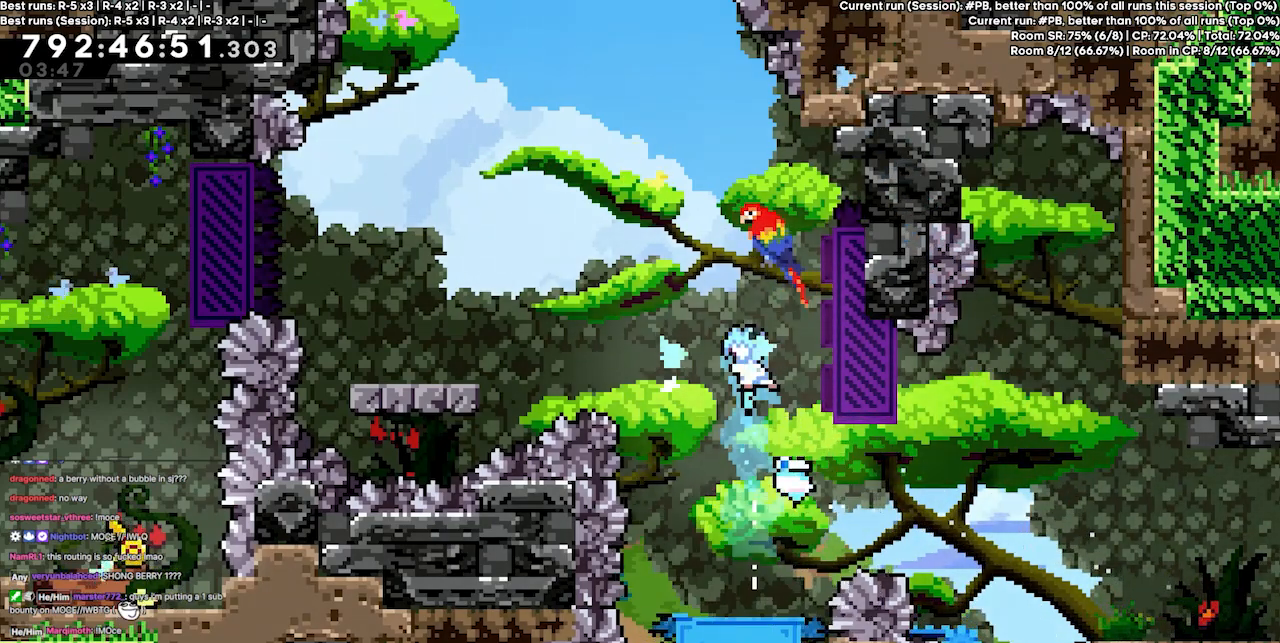
{"keys": ["left"], "events": [[33, "right", "down"], [133, "dash", "up"], [300, "up", "up"], [367, "left", "down"], [367, "right", "up"], [400, "jump3", "up"], [500, "grab", "up"]]}
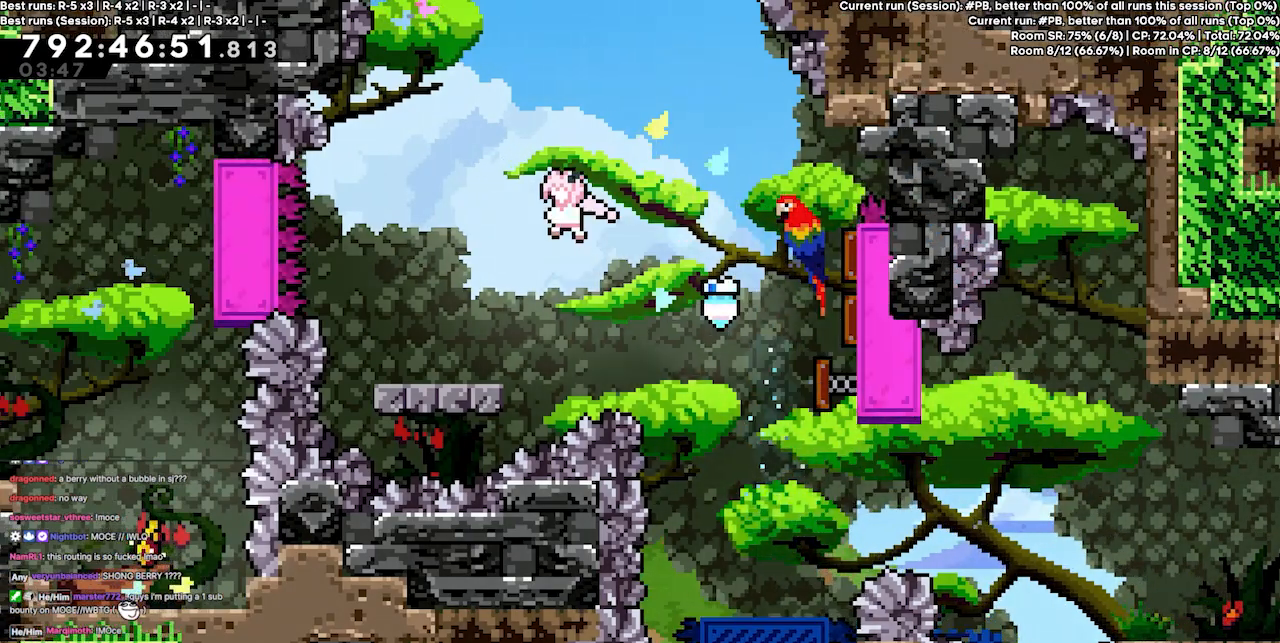
{"keys": [], "events": [[267, "left", "up"]]}
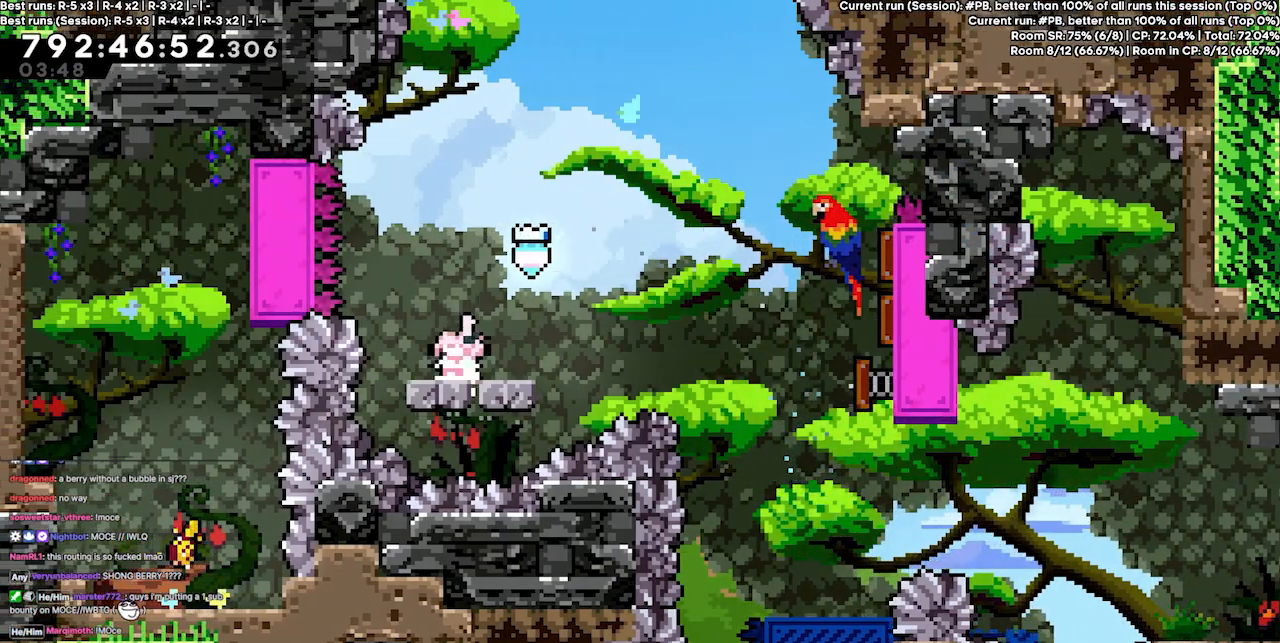
{"keys": ["jump3"], "events": [[400, "jump3", "down"]]}
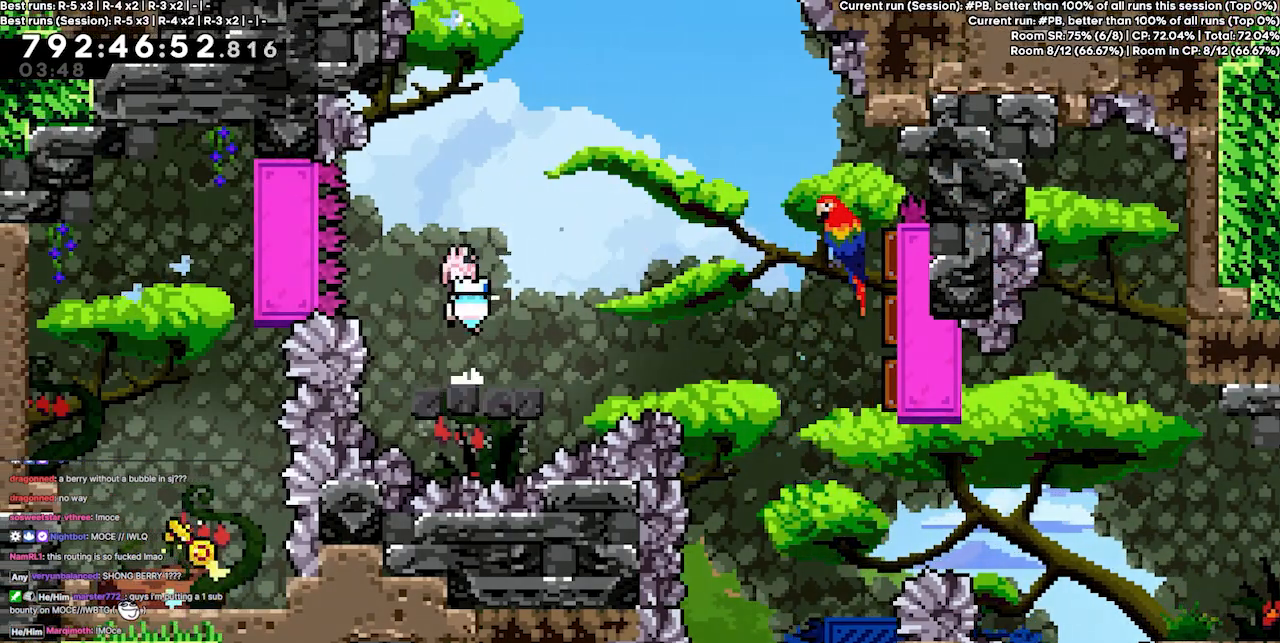
{"keys": ["jump3"], "events": []}
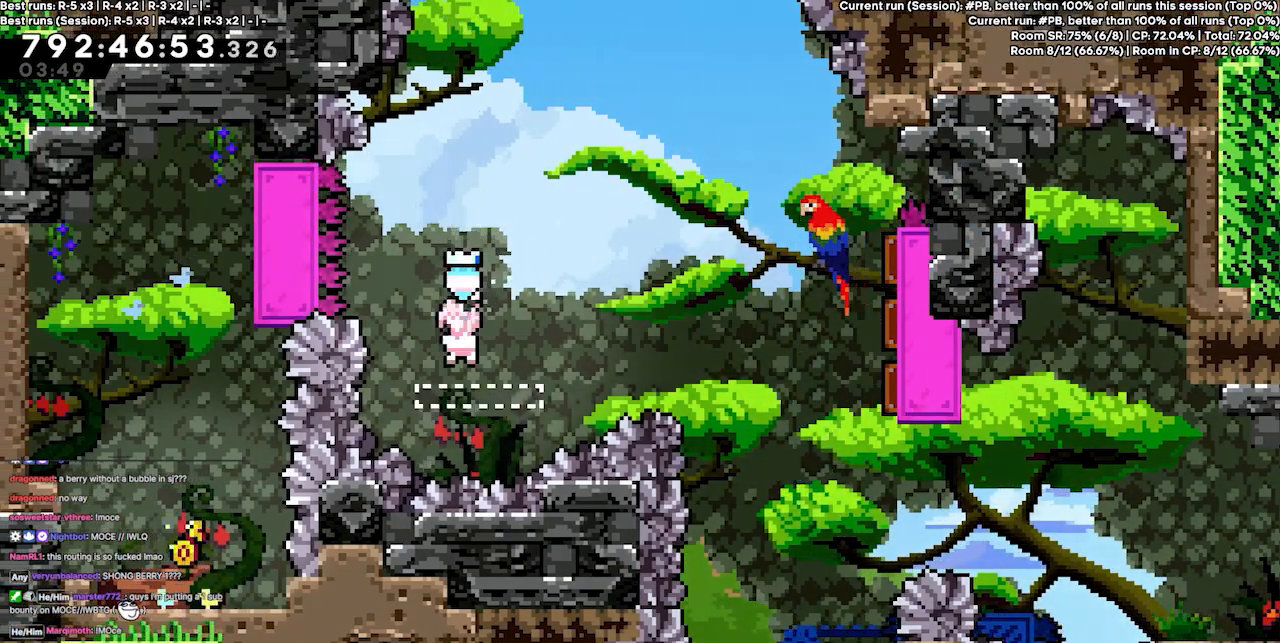
{"keys": ["jump3", "left"], "events": [[33, "demo", "down"], [33, "left", "down"], [33, "up", "down"], [133, "demo", "up"], [333, "up", "up"]]}
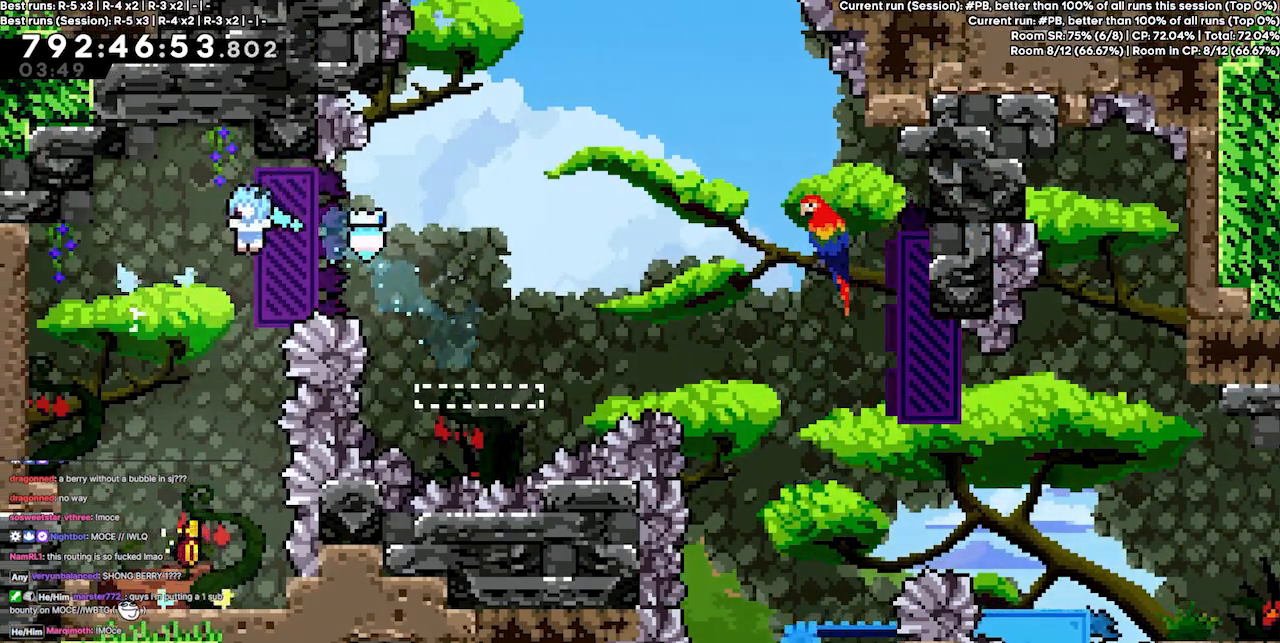
{"keys": [], "events": [[67, "jump3", "up"], [267, "left", "up"]]}
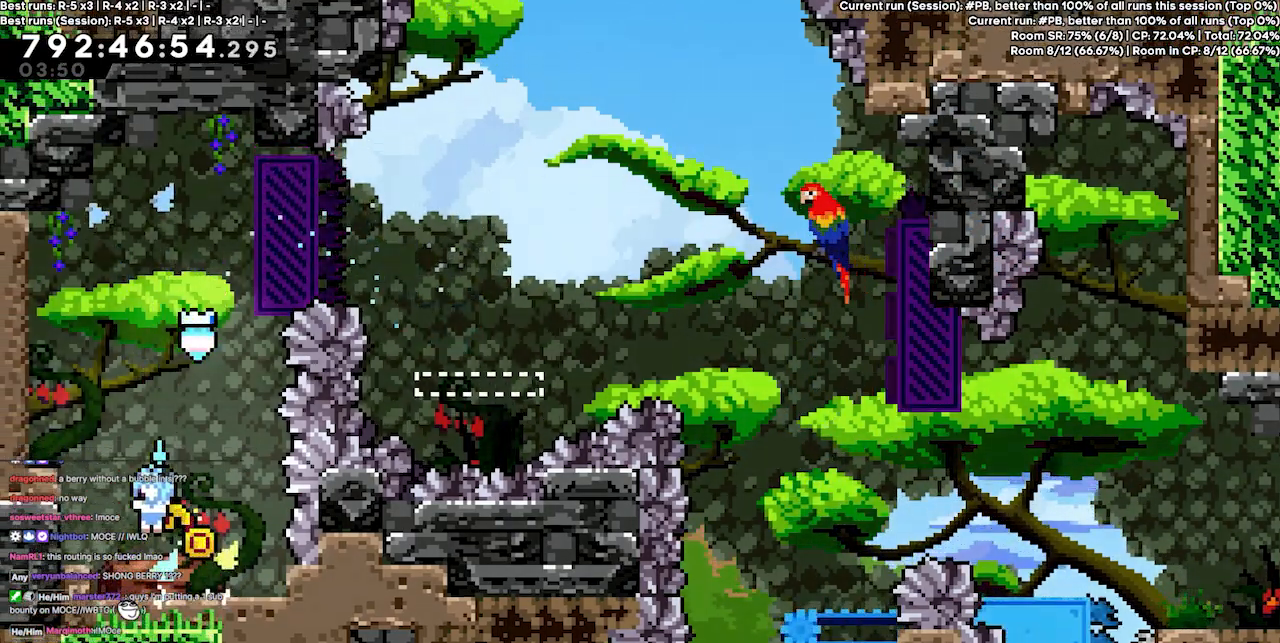
{"keys": [], "events": [[67, "right", "down"], [167, "right", "up"]]}
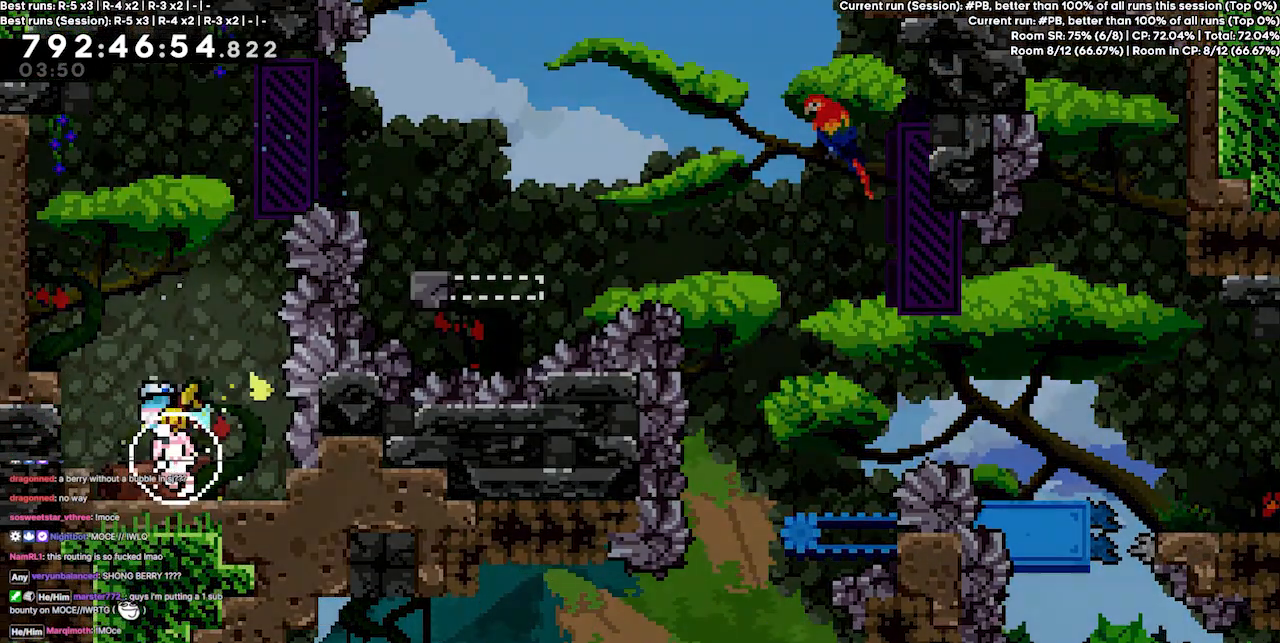
{"keys": [], "events": []}
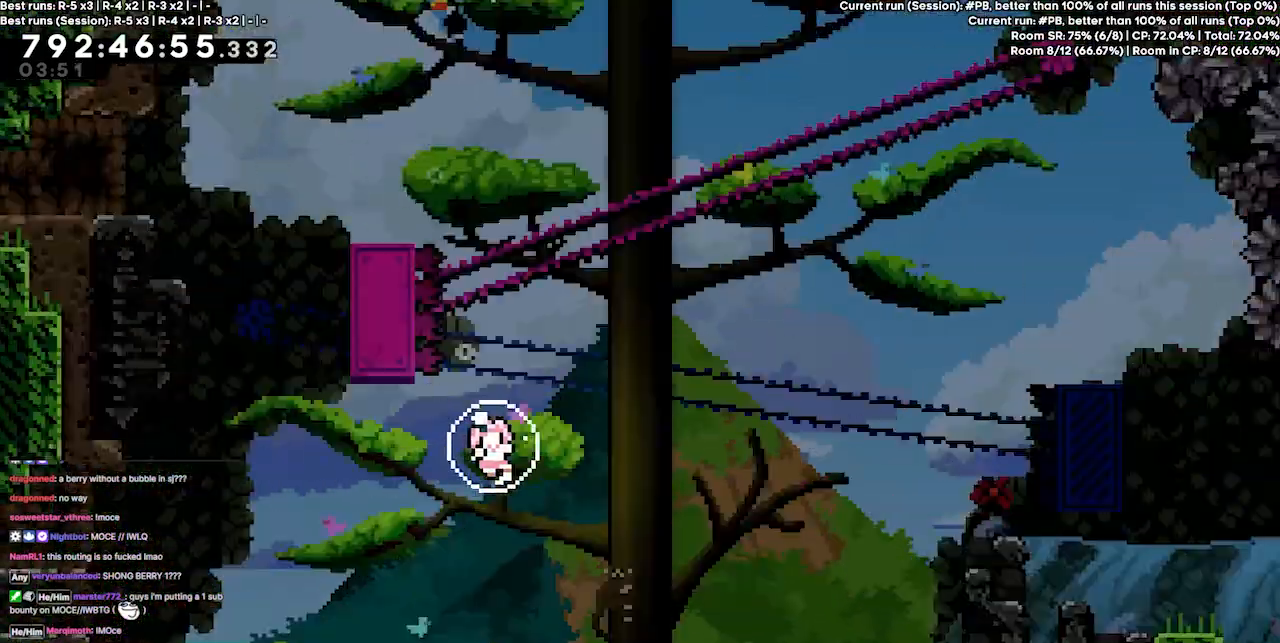
{"keys": [], "events": []}
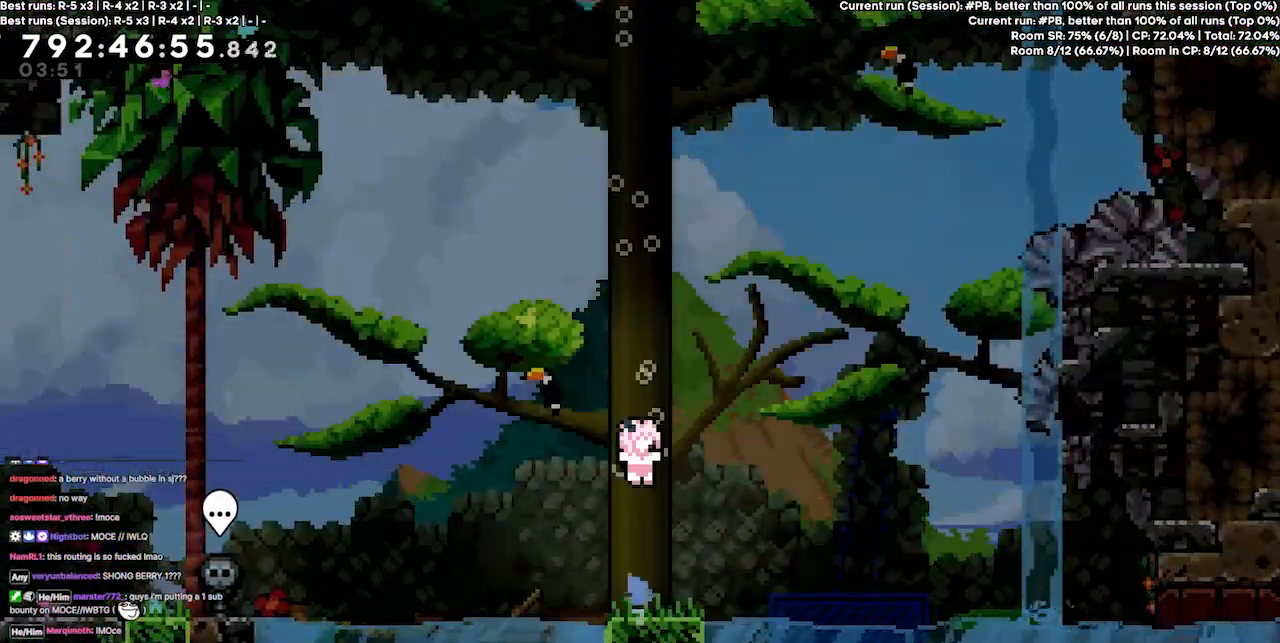
{"keys": ["right"], "events": [[467, "right", "down"]]}
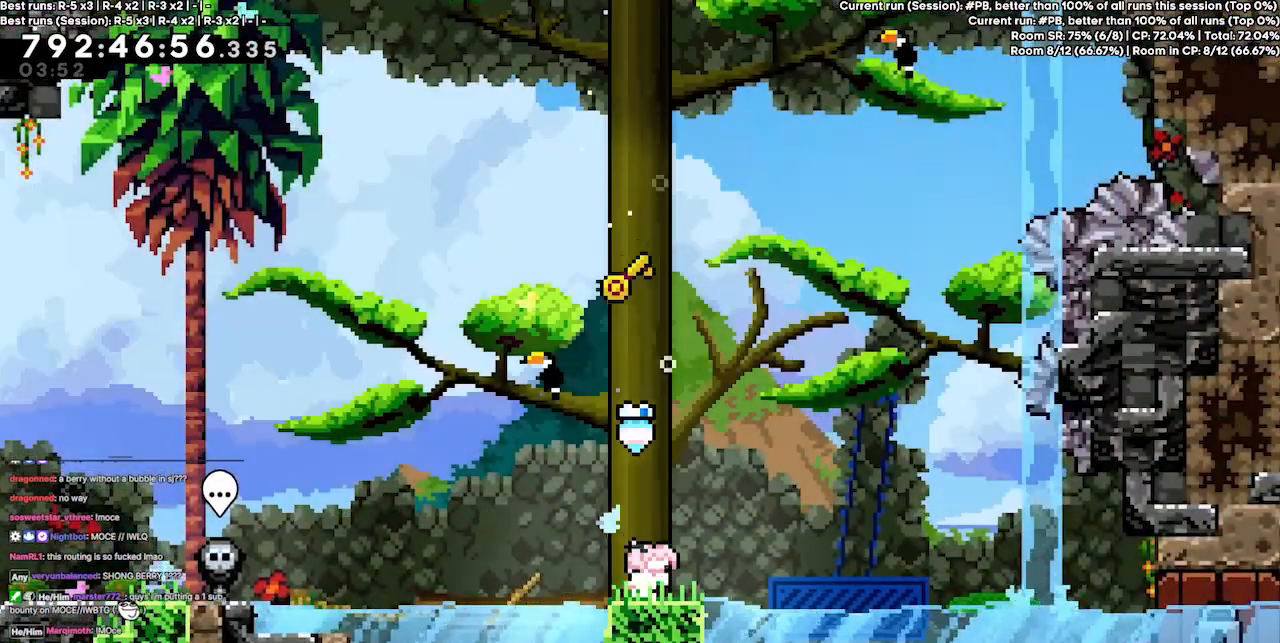
{"keys": ["jump3", "right"], "events": [[100, "jump3", "down"]]}
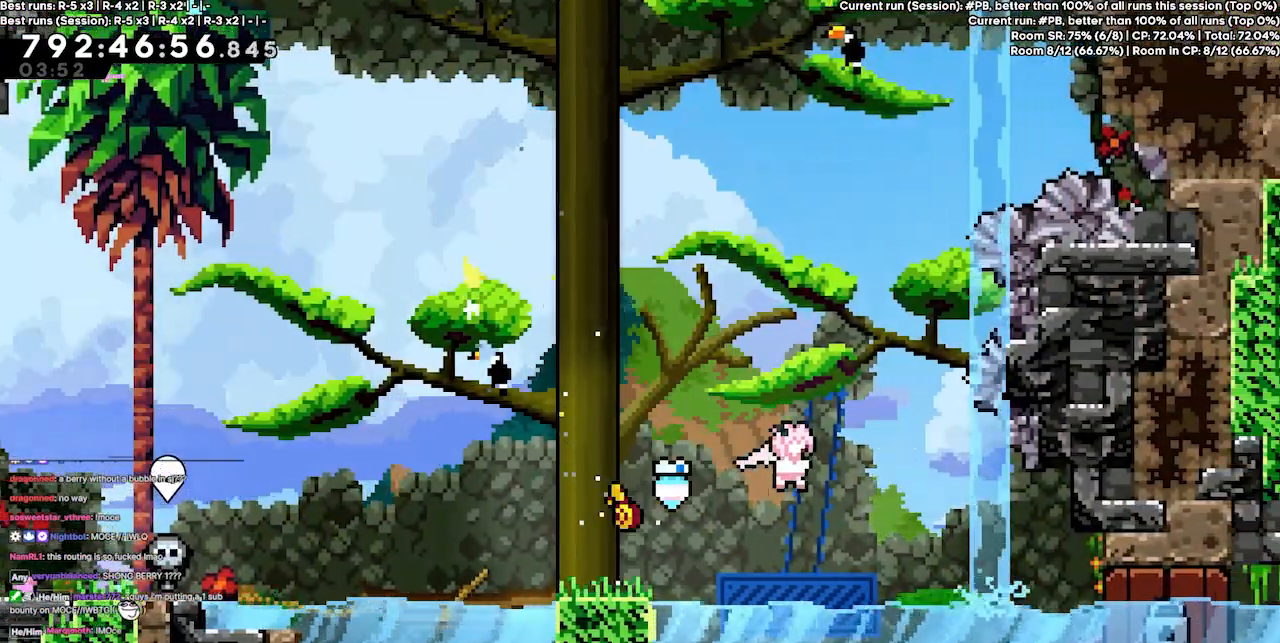
{"keys": ["right"], "events": [[167, "jump3", "up"], [333, "jump3", "down"], [400, "jump3", "up"]]}
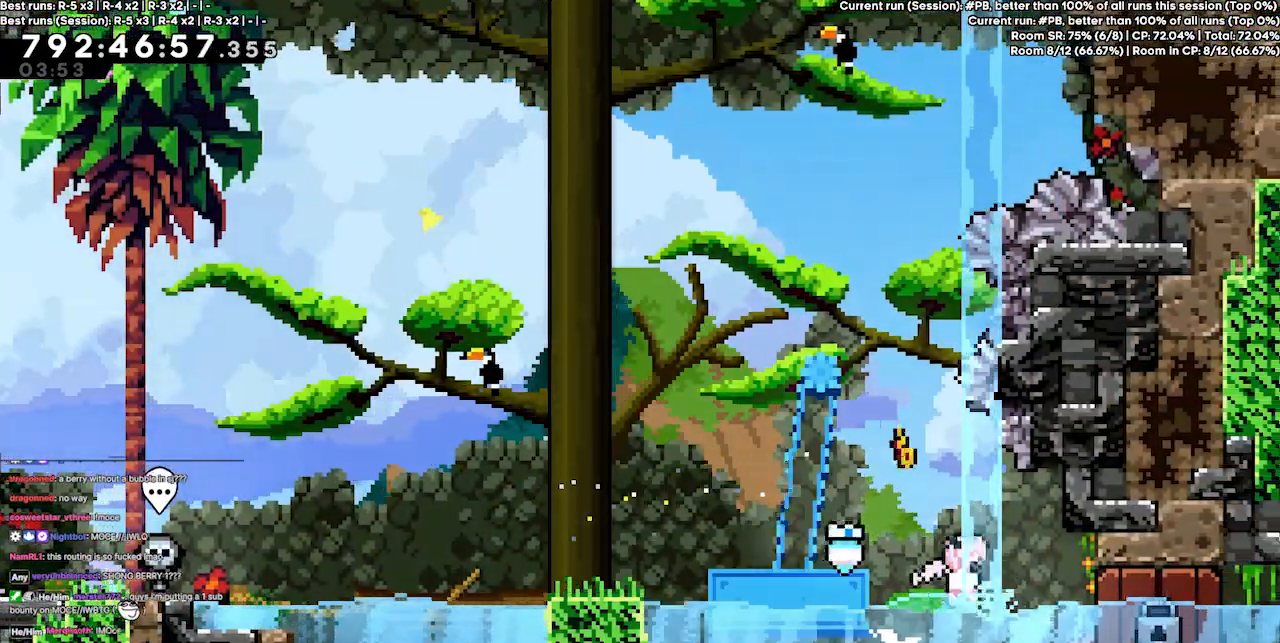
{"keys": [], "events": [[267, "right", "up"]]}
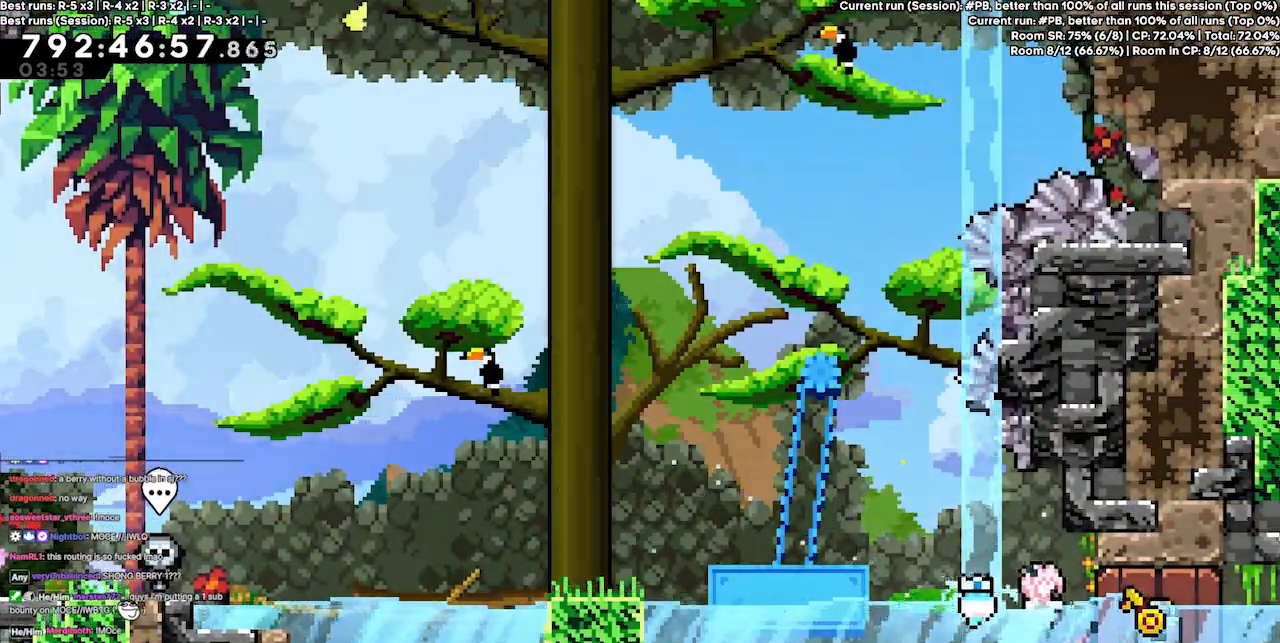
{"keys": [], "events": []}
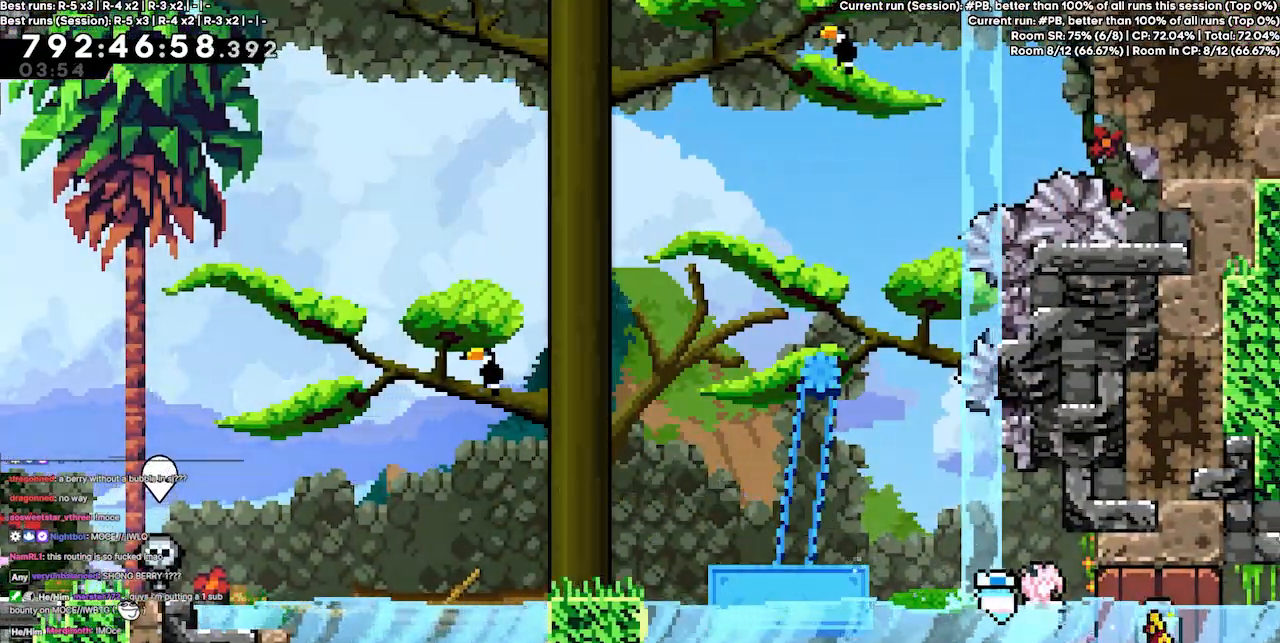
{"keys": [], "events": []}
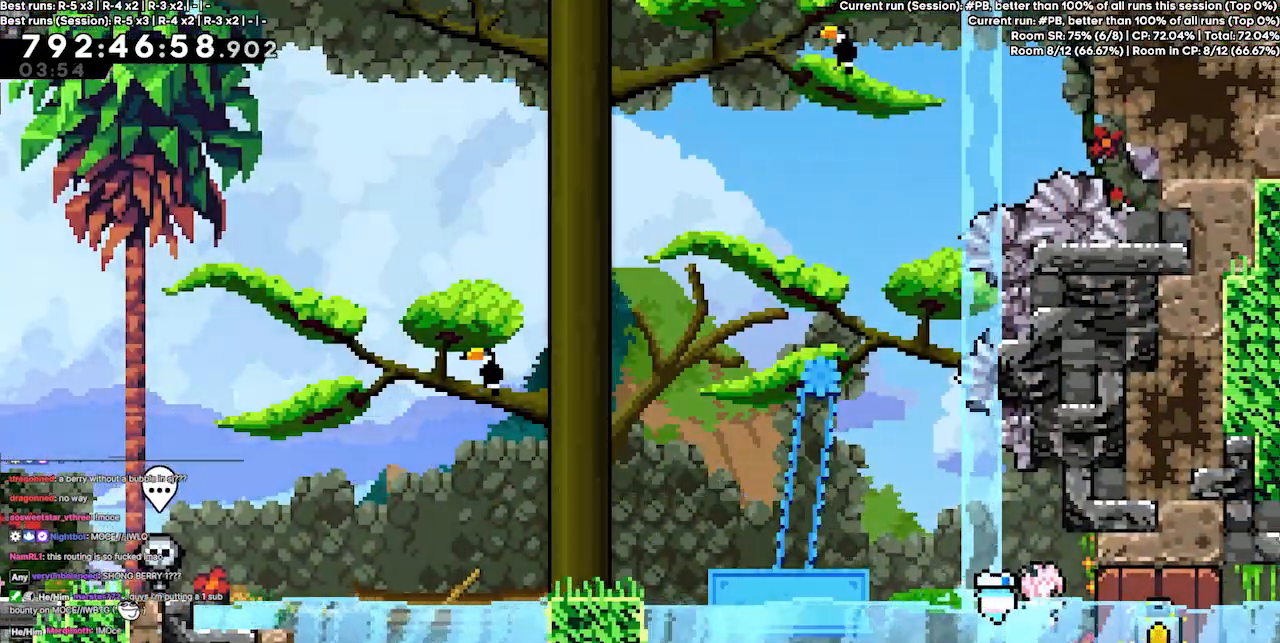
{"keys": [], "events": []}
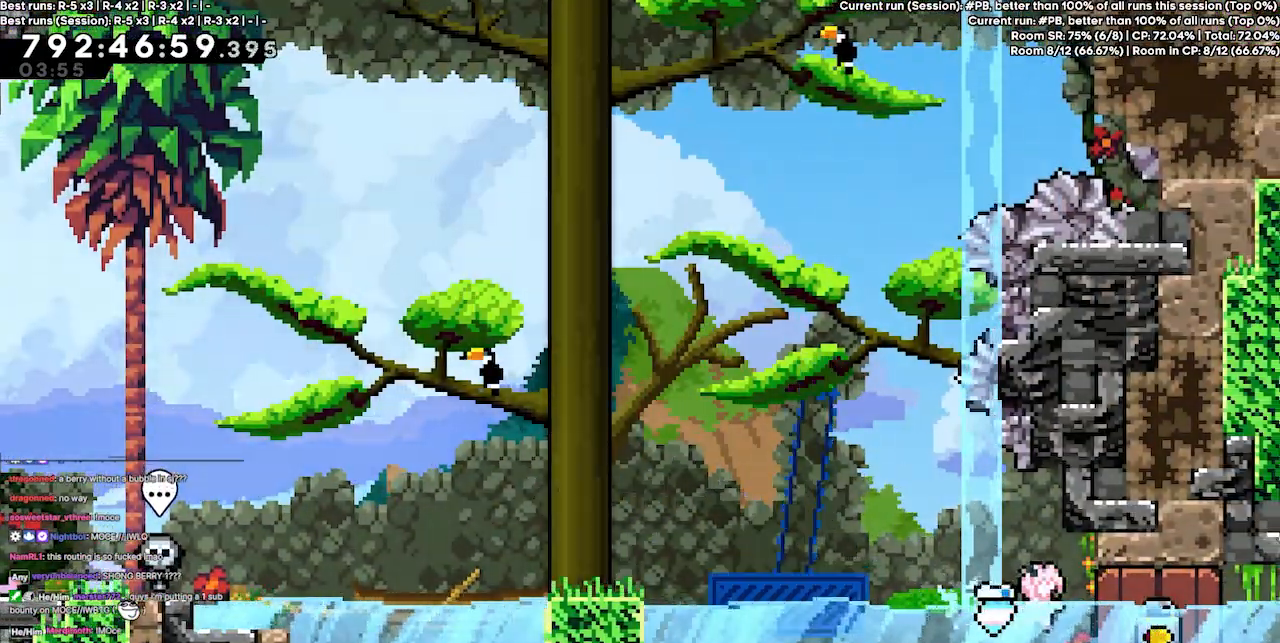
{"keys": ["right"], "events": [[467, "right", "down"]]}